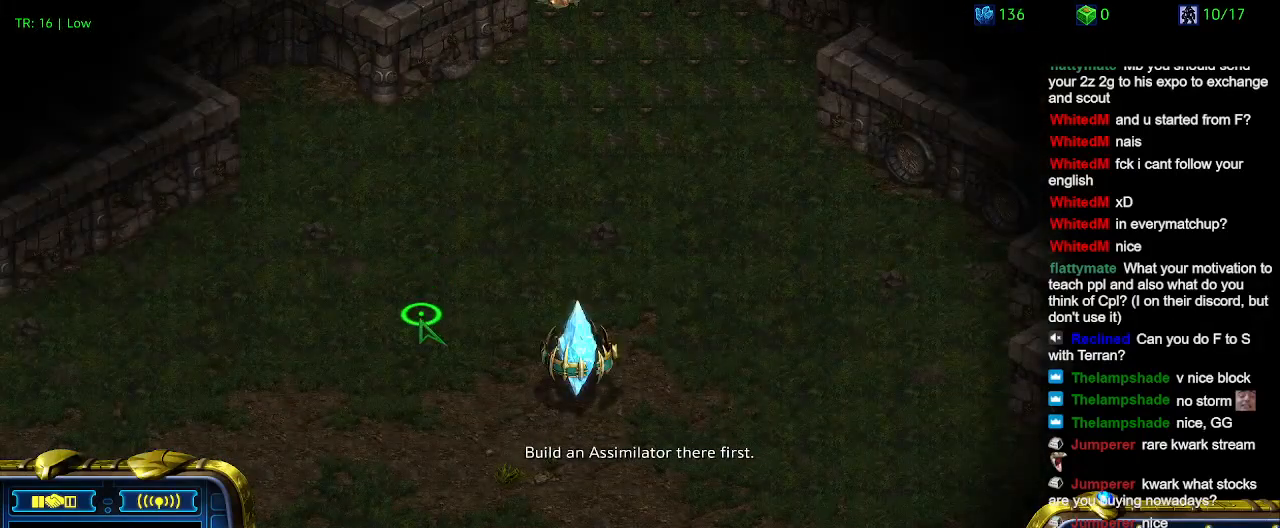
Gameplay with keyboard; each line is a JSON object with the keys held at the frame after it. "events" lists presses ("down") and releases ("up") of "1", "2", "3", "4", "5", "6", "a", "c", "ctrl", "d", "e", "f2", "f3", "q", "s", "t", "w", "x" and "z" between this image and that frame as [ms after this image, input, new state], when the widget could be followed in between. No other keys are recorded. Mouse input is not recorded.
{"keys": [], "events": [[200, "q", "down"], [300, "q", "up"], [367, "a", "down"], [467, "a", "up"]]}
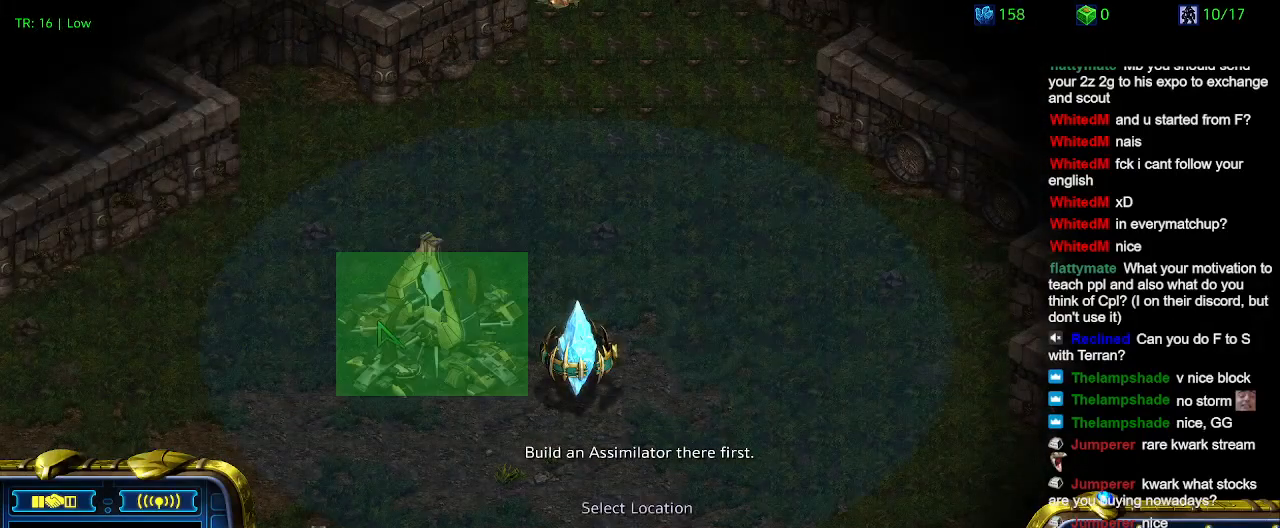
{"keys": [], "events": [[134, "a", "down"], [200, "a", "up"]]}
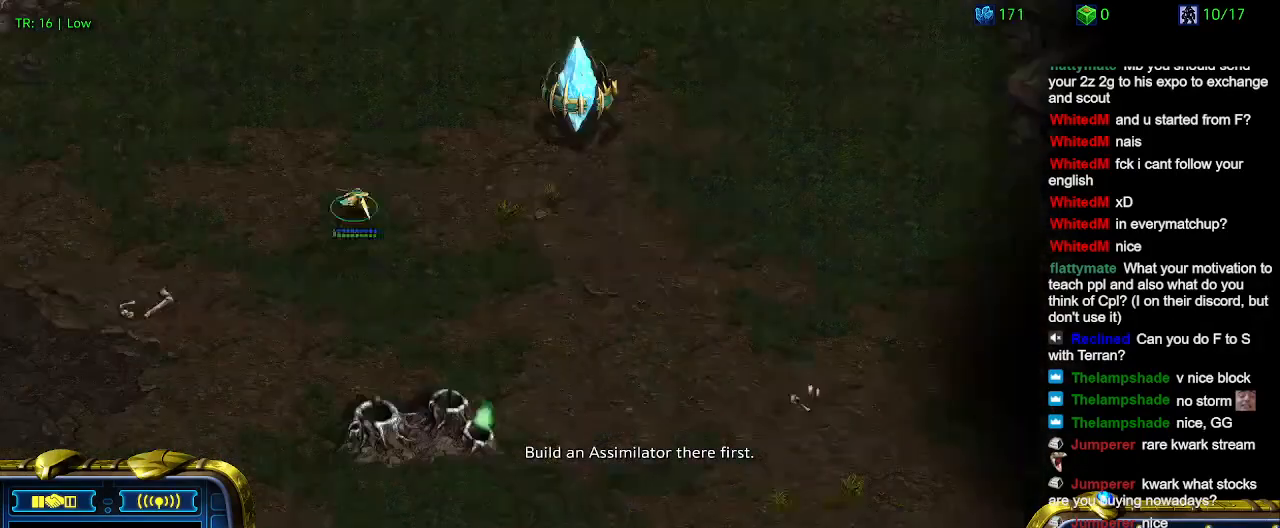
{"keys": [], "events": []}
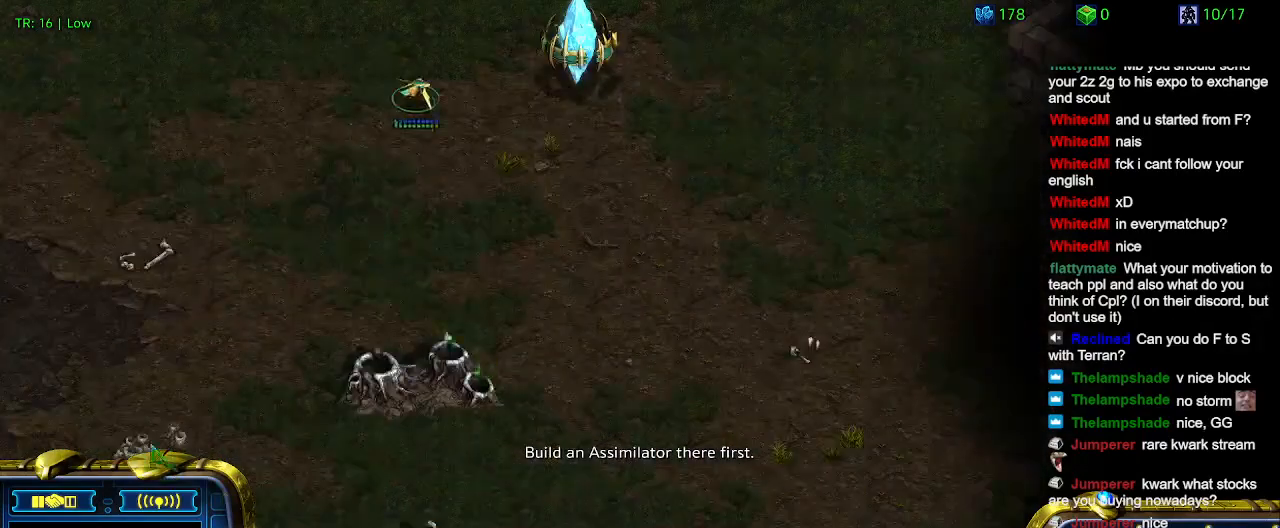
{"keys": [], "events": []}
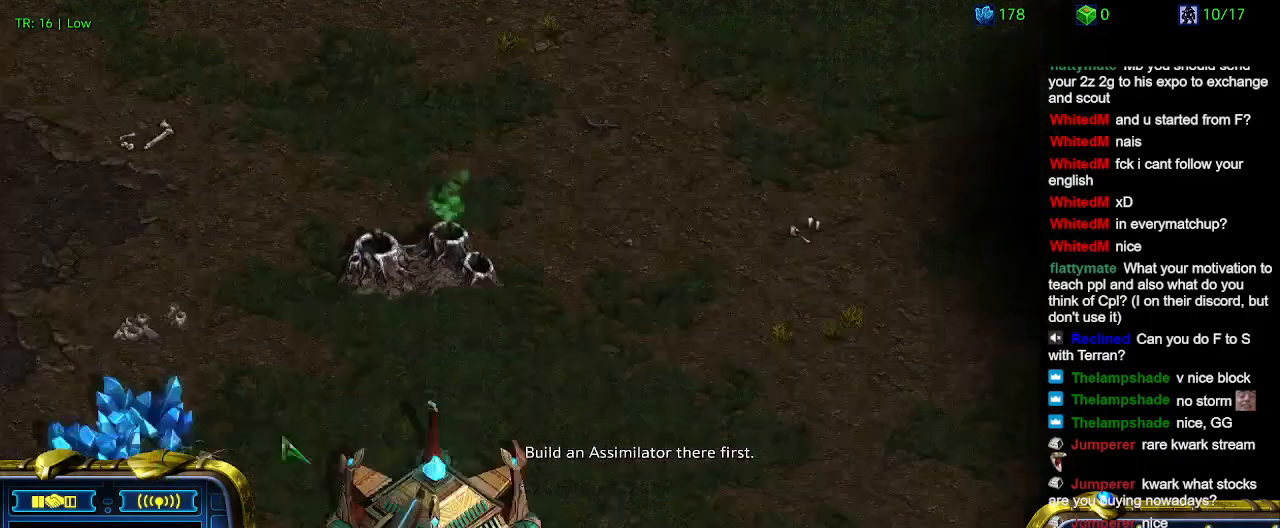
{"keys": [], "events": []}
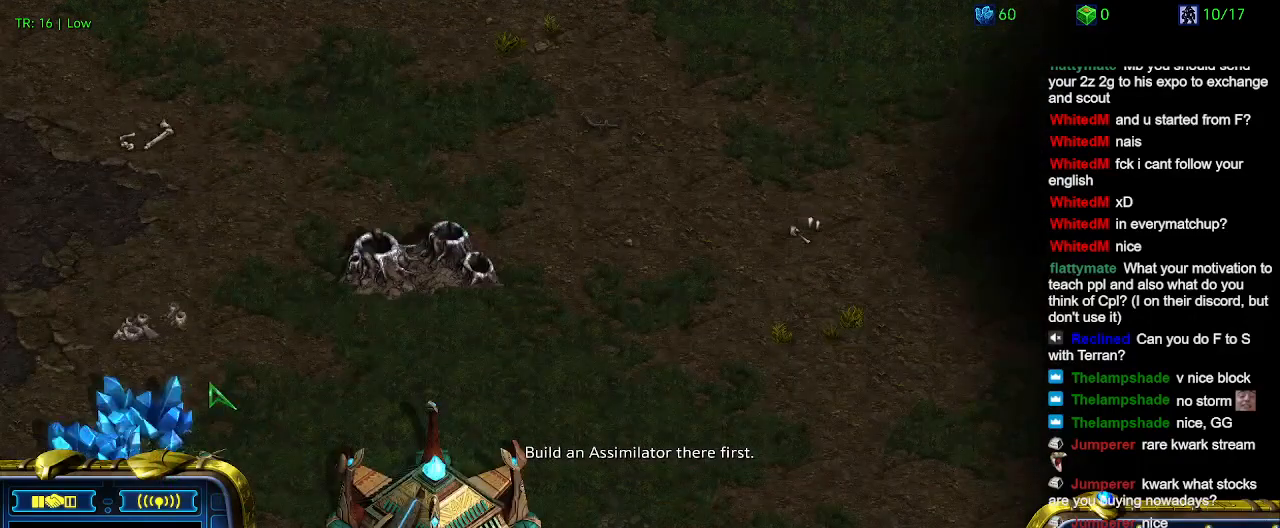
{"keys": [], "events": []}
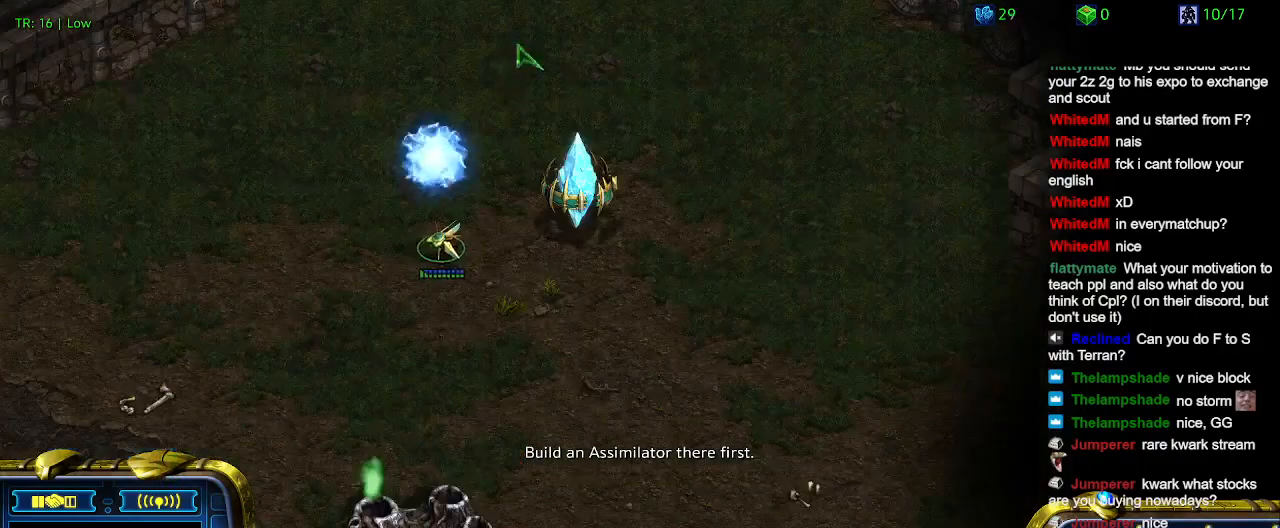
{"keys": ["1", "ctrl"], "events": [[234, "ctrl", "down"], [467, "1", "down"]]}
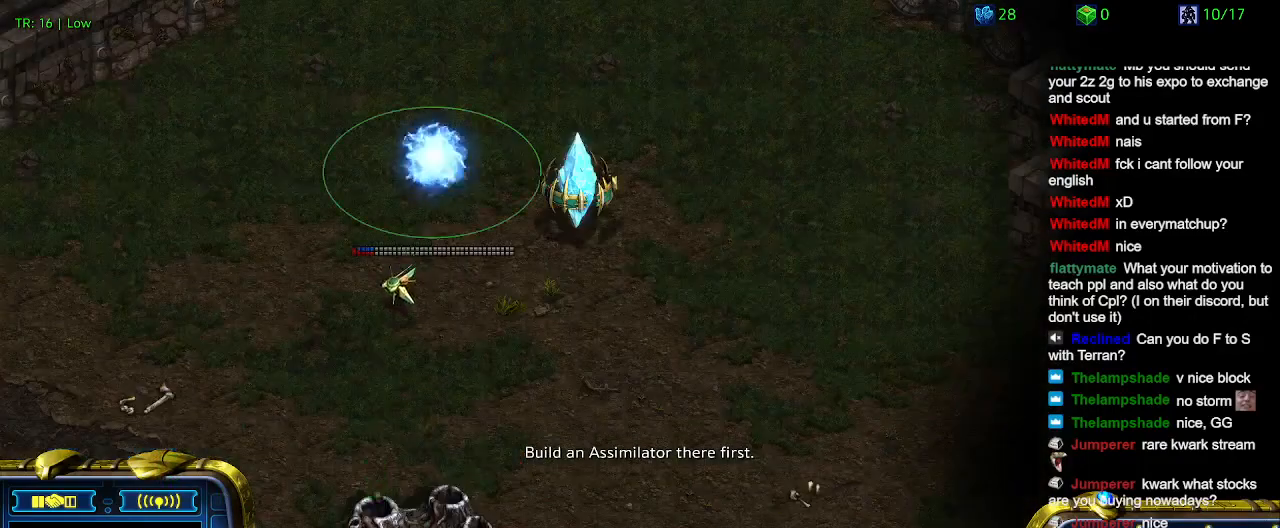
{"keys": [], "events": [[100, "1", "up"], [167, "ctrl", "up"]]}
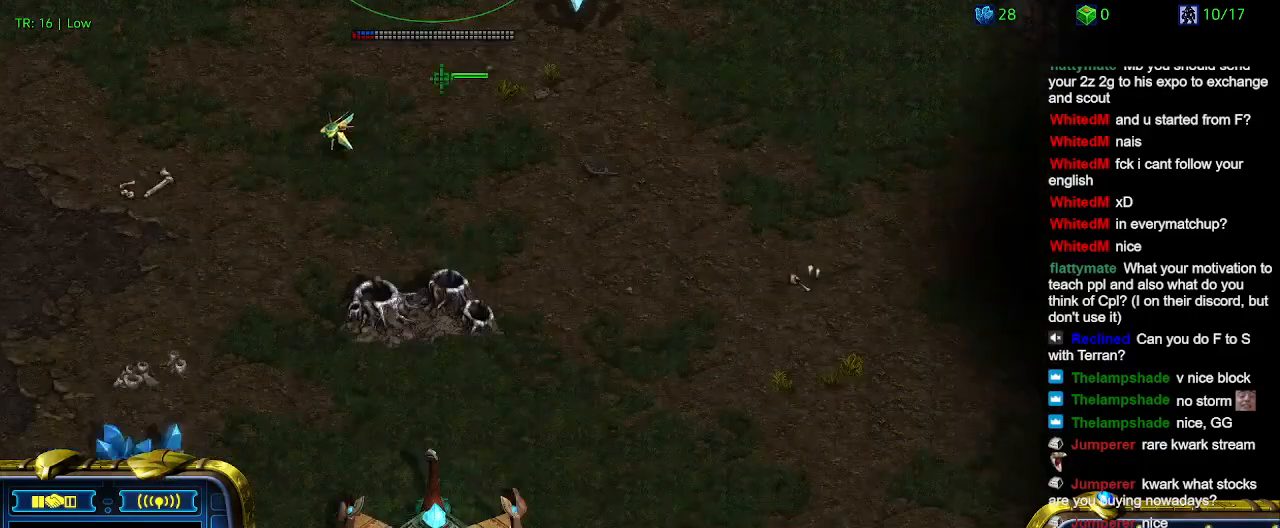
{"keys": [], "events": []}
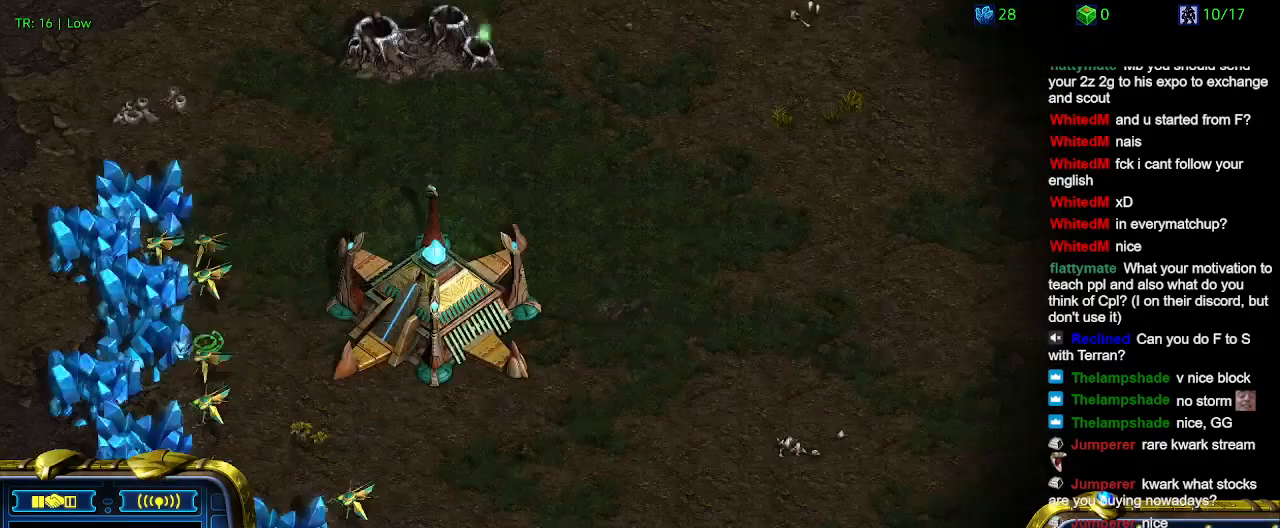
{"keys": [], "events": []}
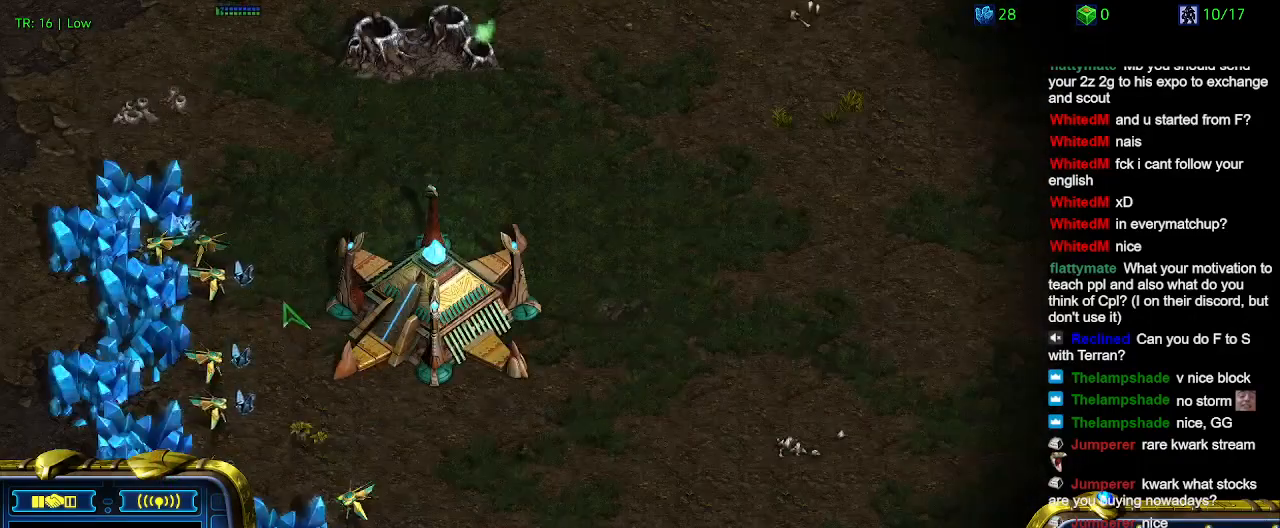
{"keys": [], "events": []}
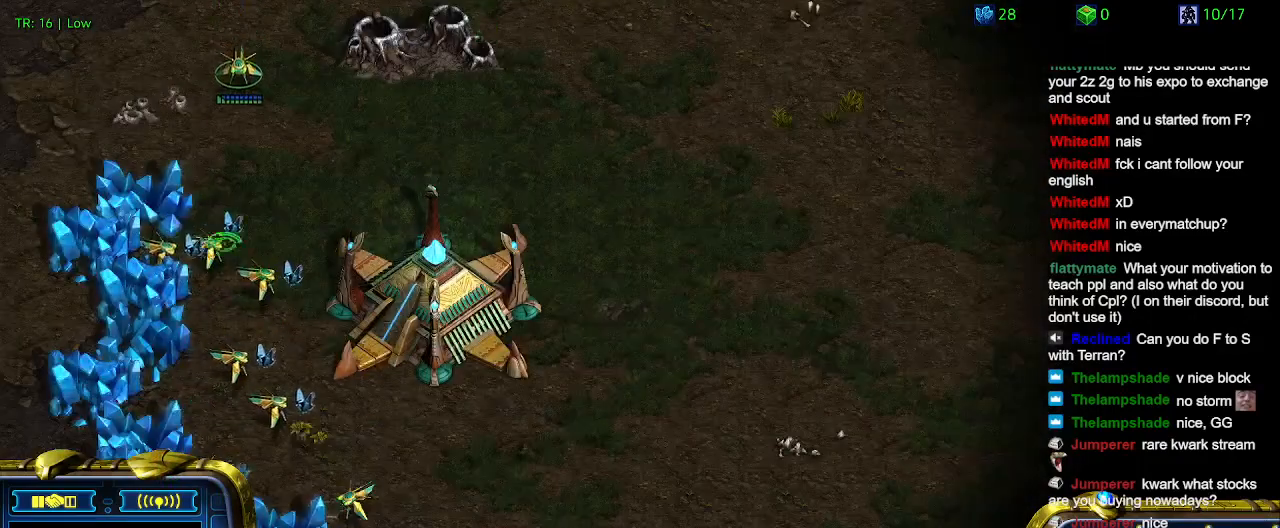
{"keys": [], "events": []}
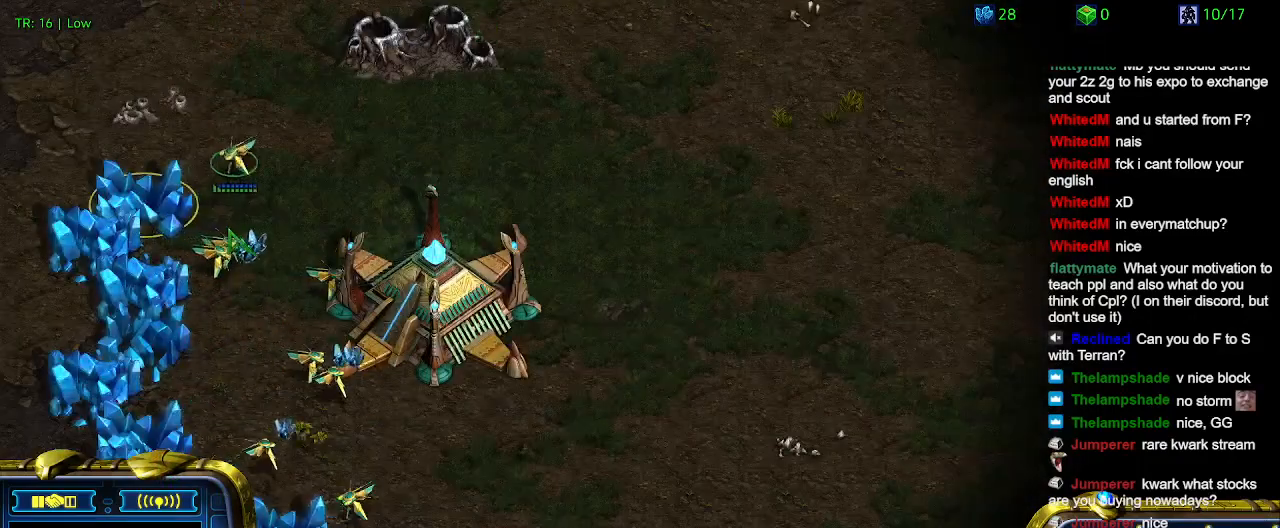
{"keys": [], "events": []}
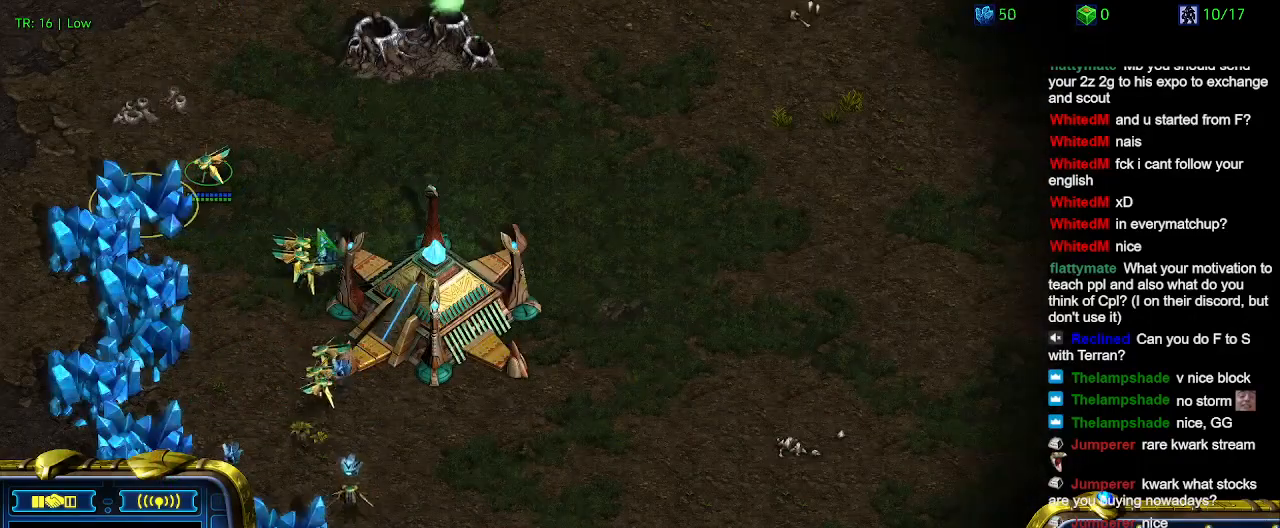
{"keys": [], "events": []}
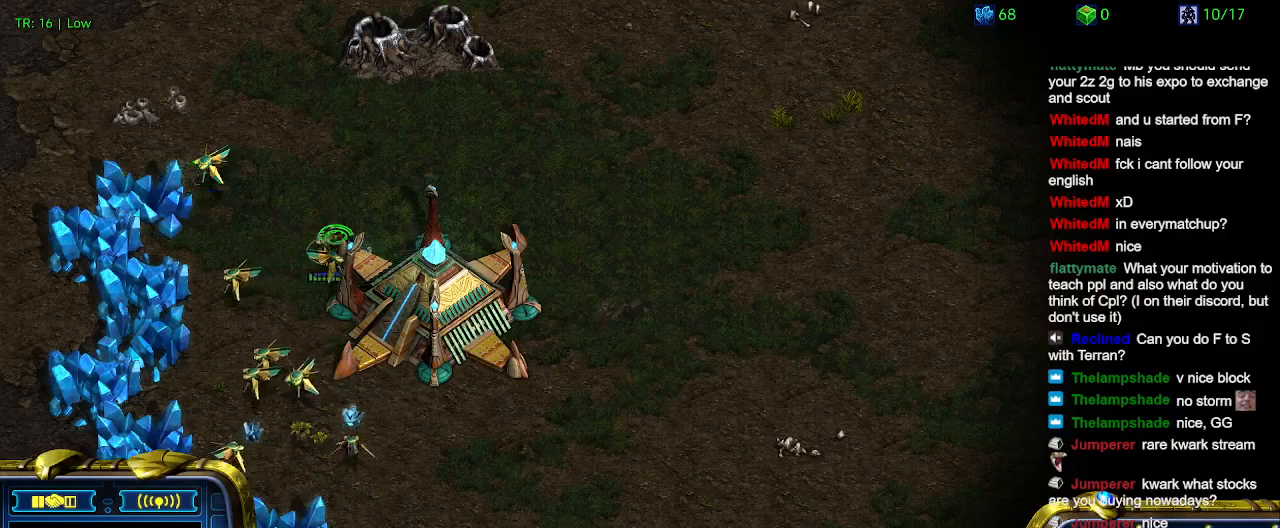
{"keys": [], "events": []}
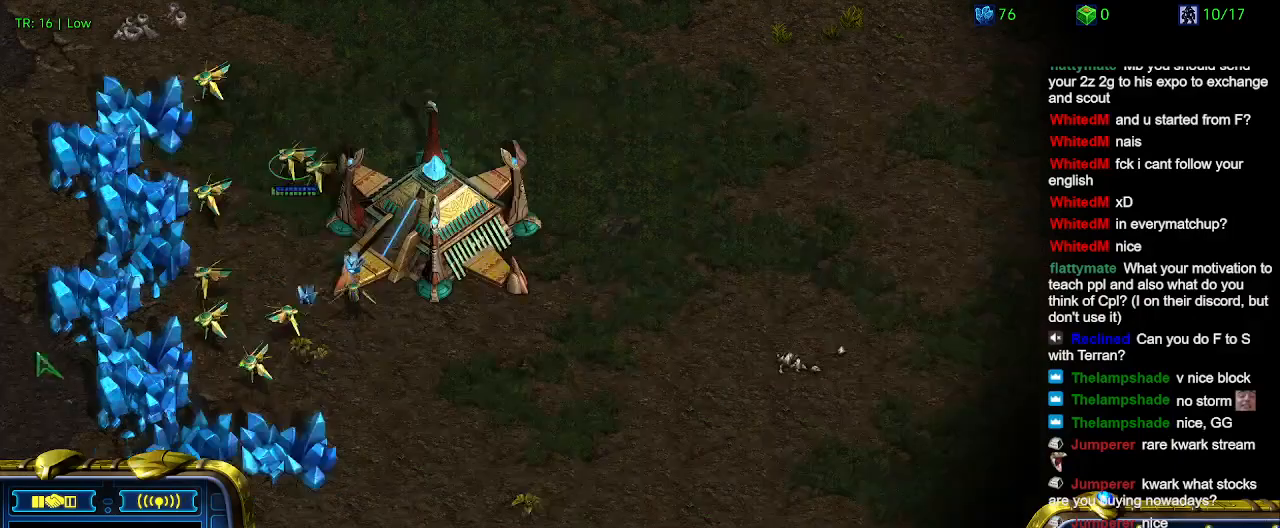
{"keys": [], "events": []}
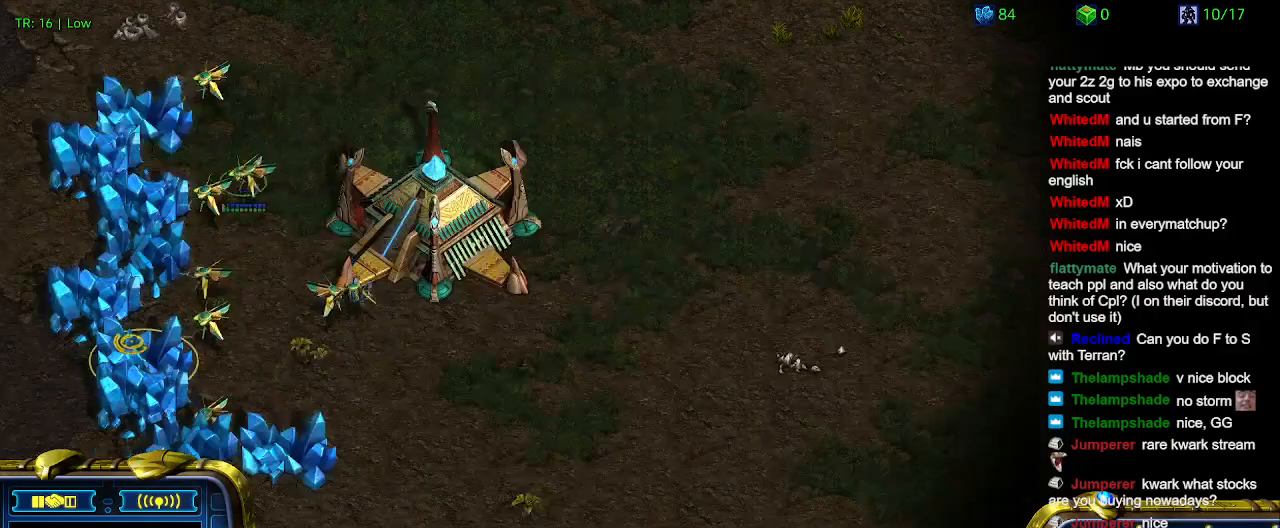
{"keys": [], "events": []}
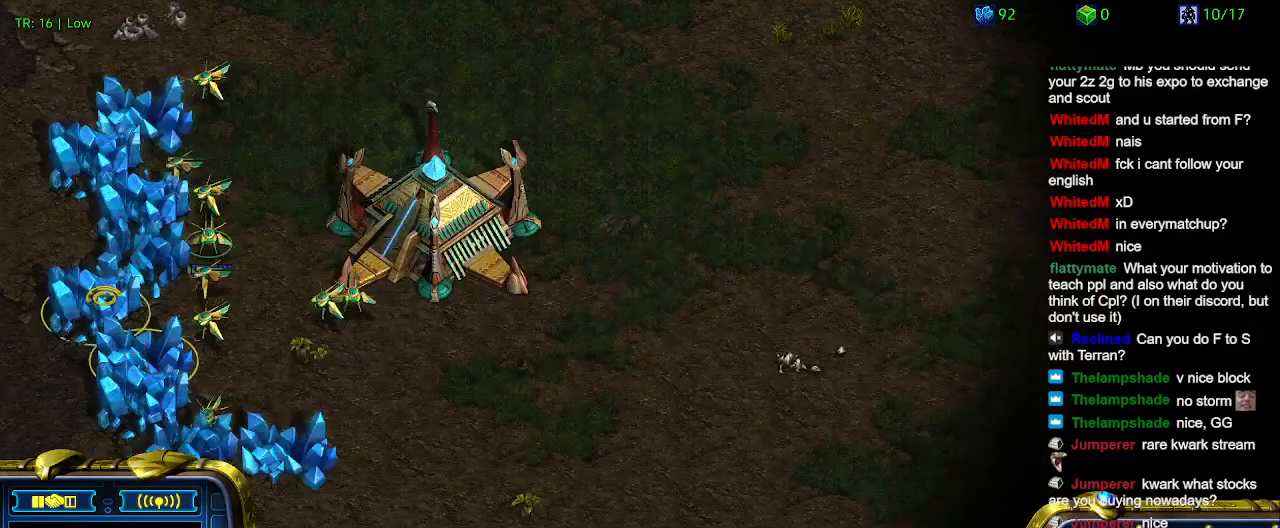
{"keys": [], "events": [[400, "5", "down"], [500, "5", "up"]]}
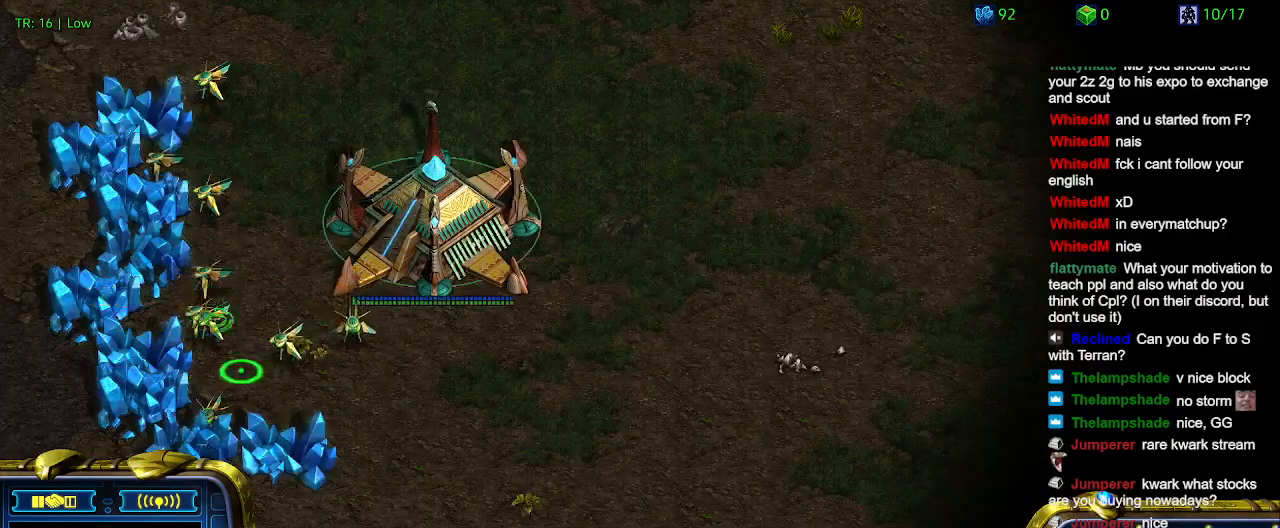
{"keys": [], "events": [[134, "t", "down"], [234, "t", "up"]]}